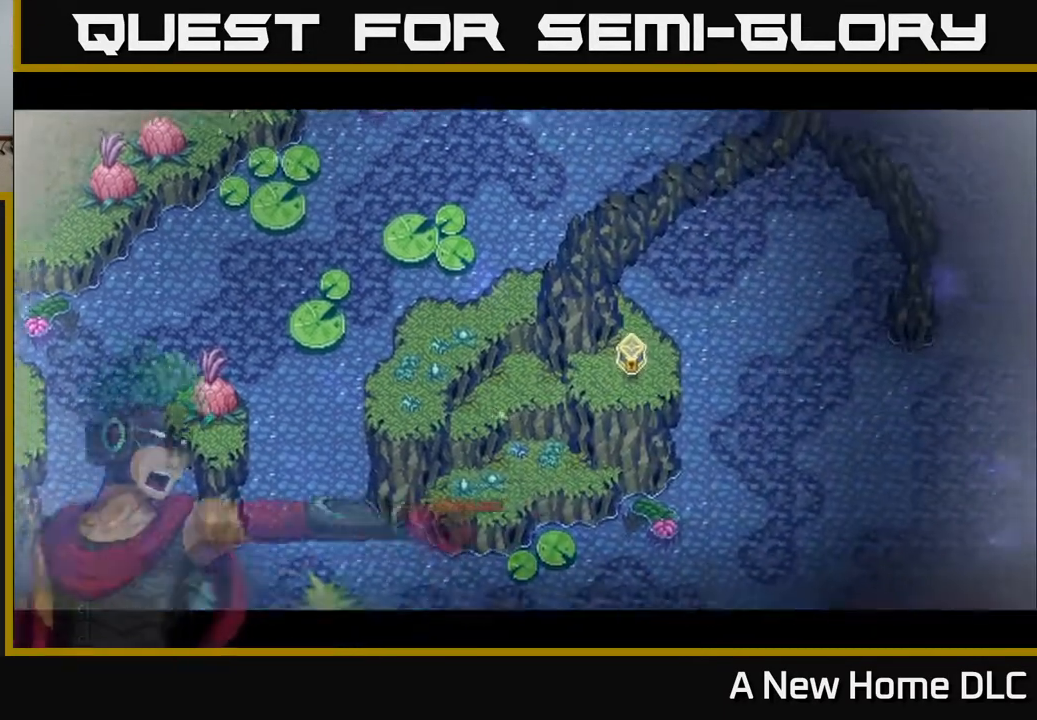
Gameplay with a controller (Xbox layout); each line is a JSON object with the inputs held at the frame after it. "events" lists button and stick changes between this image and that frame as [ms after this image, input, new state], when the widget could be followed in between.
{"buttons": [], "left_stick": "center", "right_stick": "center", "events": []}
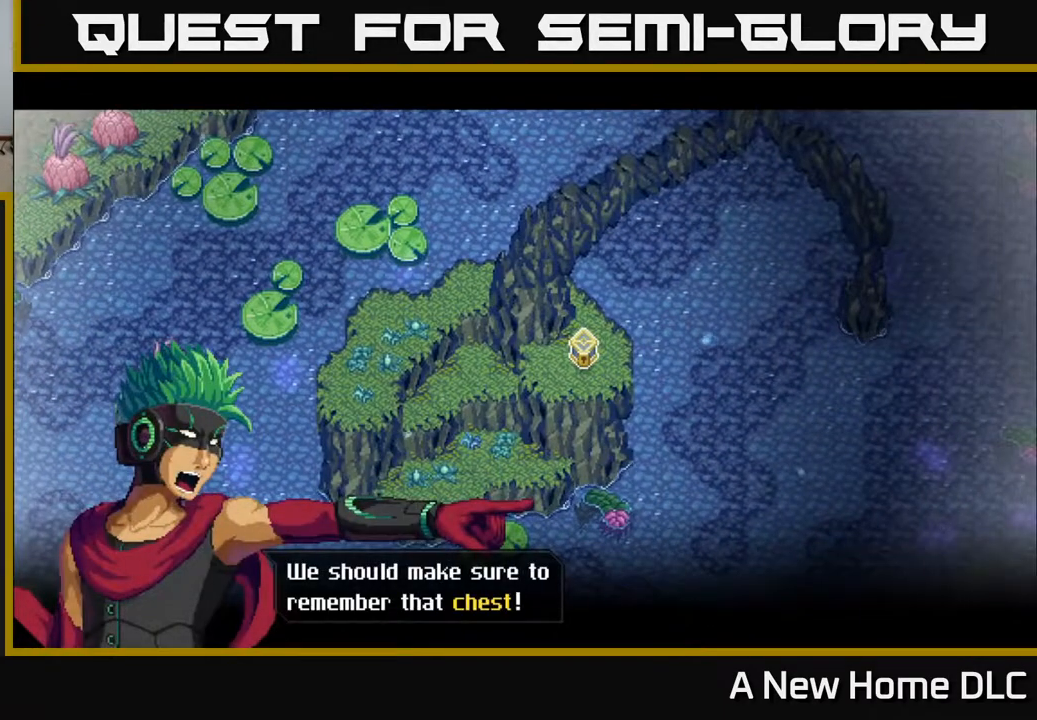
{"buttons": [], "left_stick": "center", "right_stick": "center", "events": []}
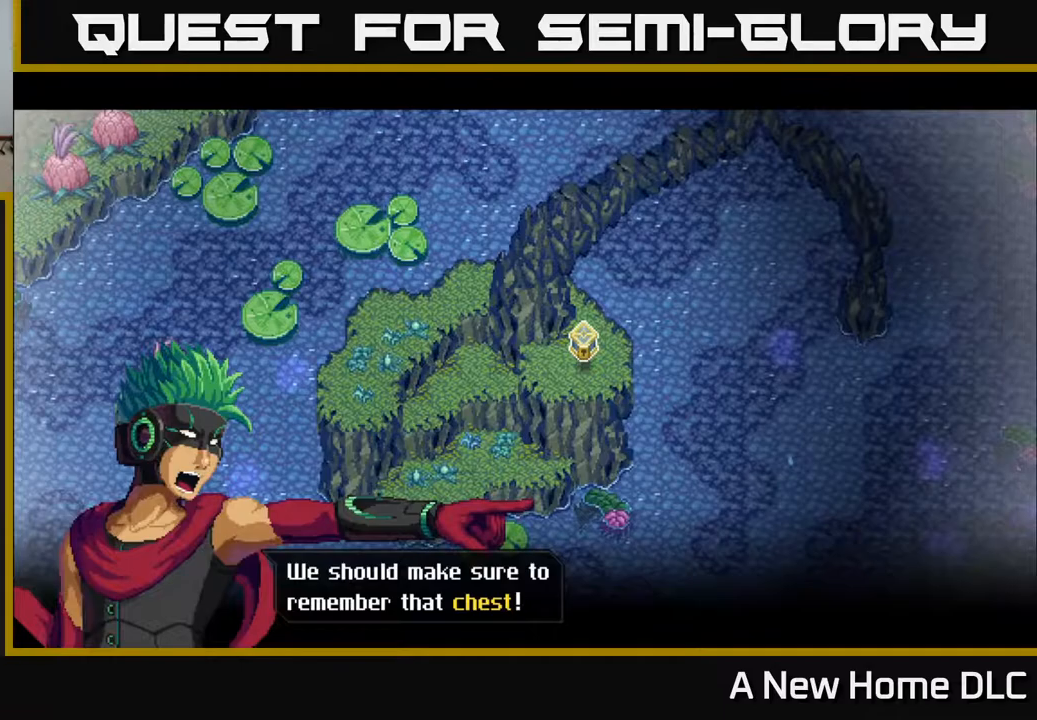
{"buttons": [], "left_stick": "center", "right_stick": "center", "events": []}
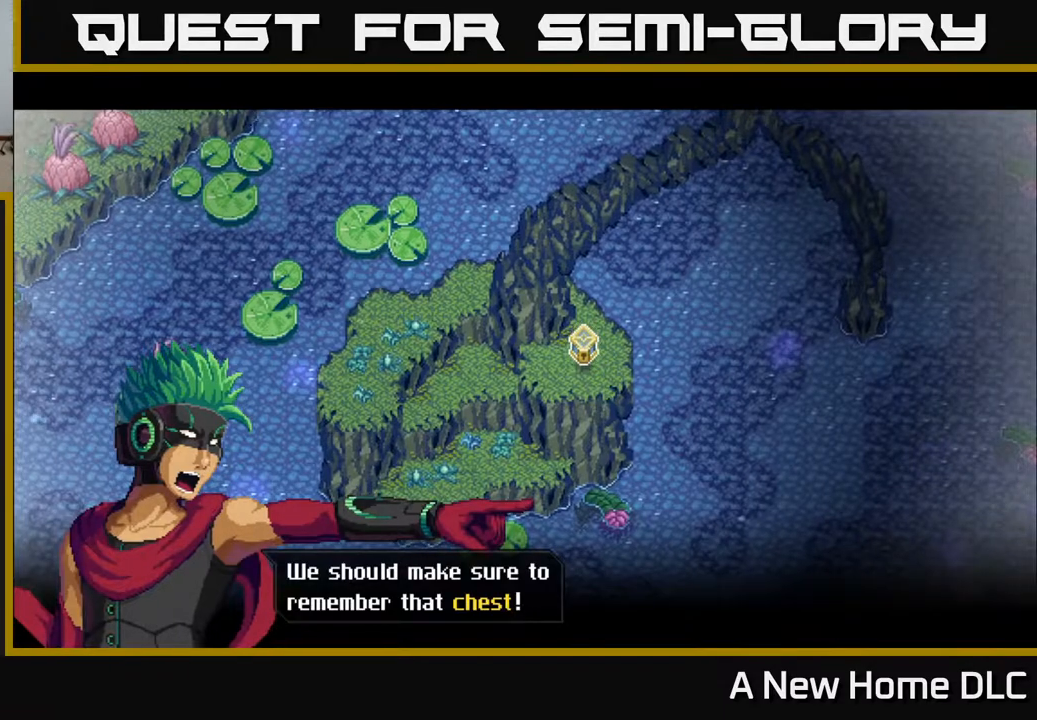
{"buttons": [], "left_stick": "center", "right_stick": "center", "events": [[33, "A", "down"], [150, "A", "up"]]}
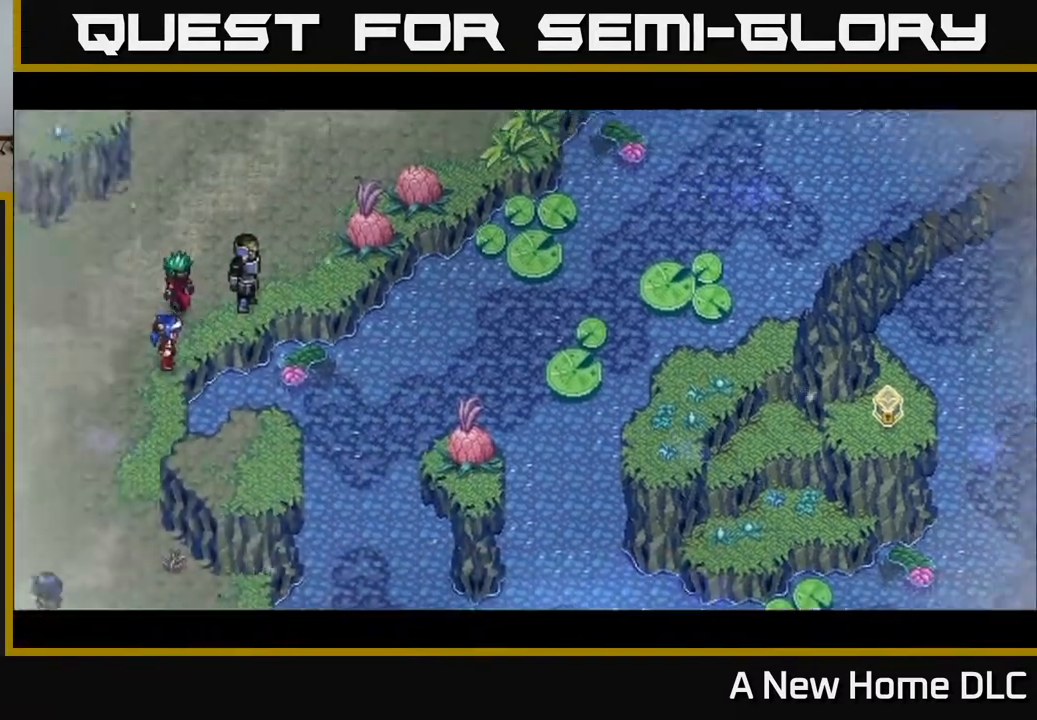
{"buttons": [], "left_stick": "center", "right_stick": "center", "events": []}
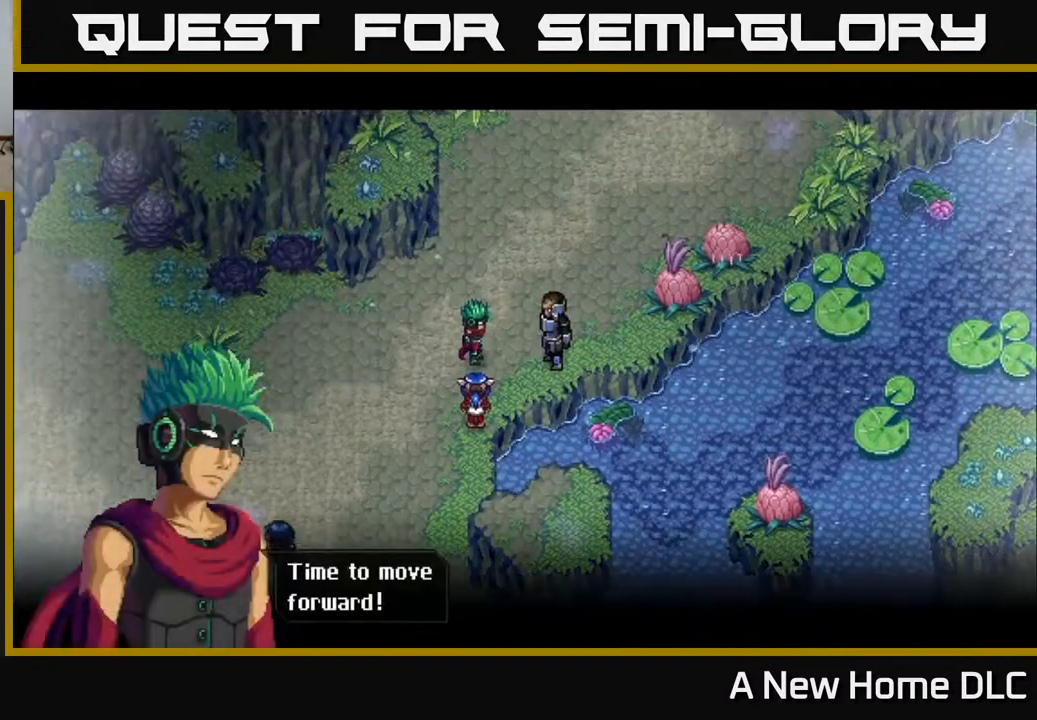
{"buttons": ["A"], "left_stick": "center", "right_stick": "center", "events": [[417, "A", "down"]]}
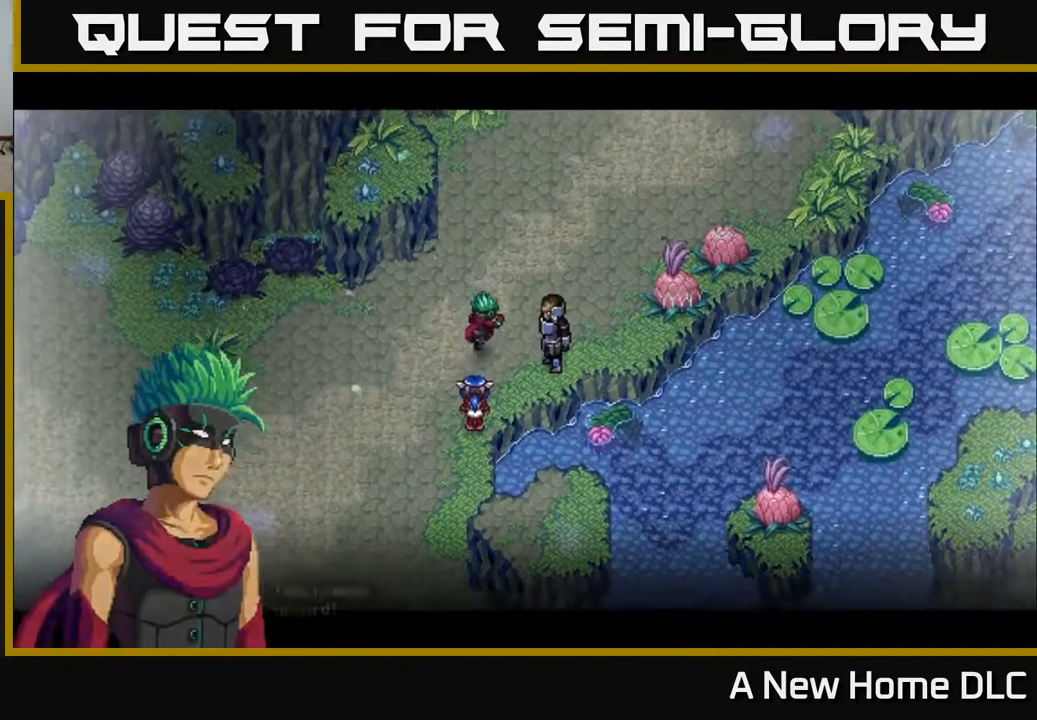
{"buttons": [], "left_stick": "center", "right_stick": "center", "events": [[50, "A", "up"]]}
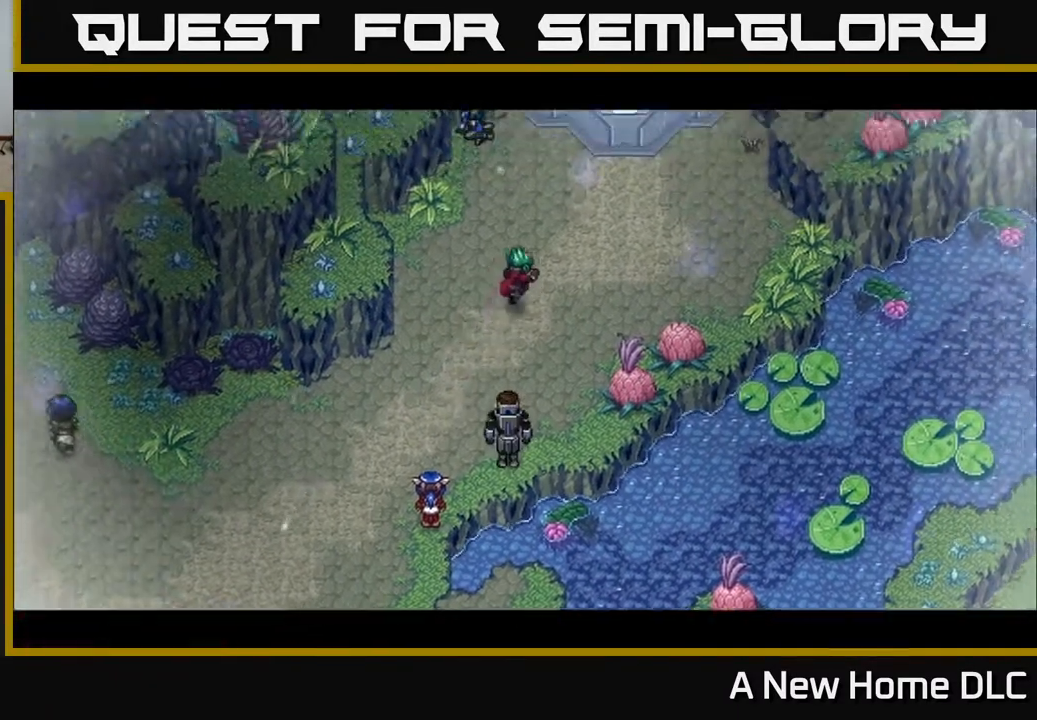
{"buttons": [], "left_stick": "center", "right_stick": "center", "events": []}
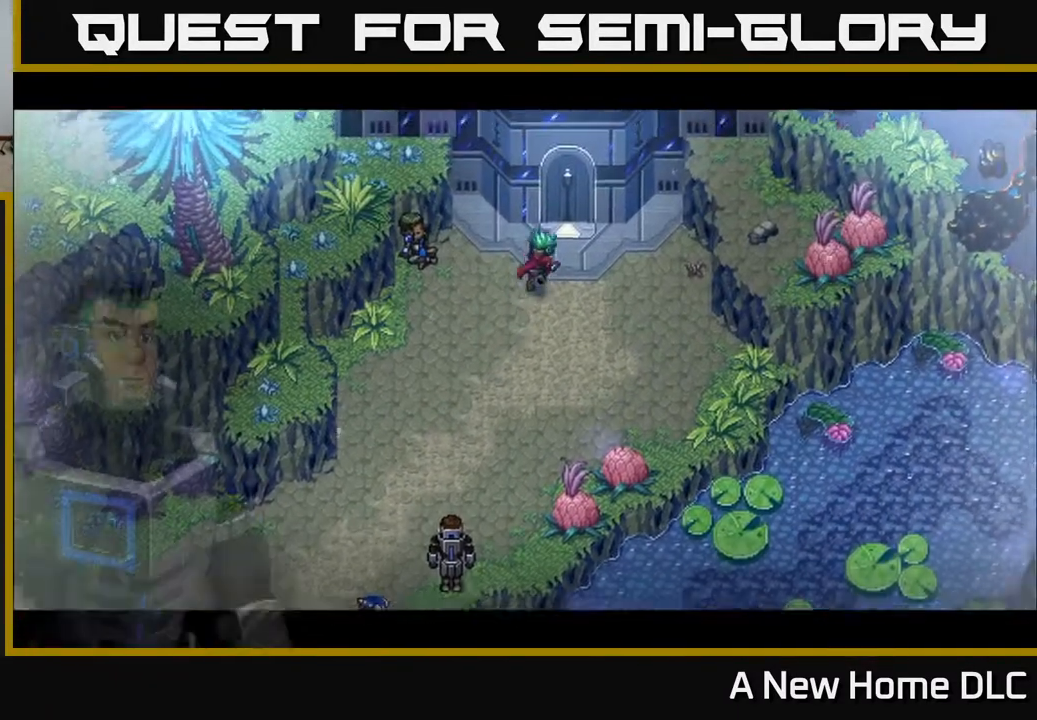
{"buttons": [], "left_stick": "center", "right_stick": "center", "events": []}
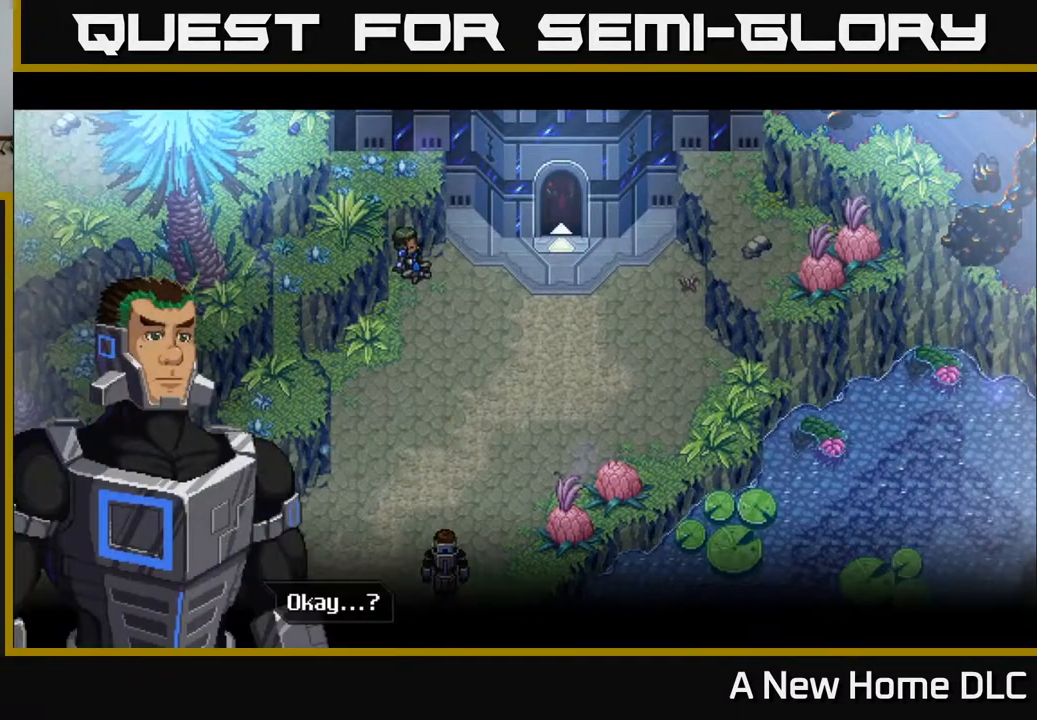
{"buttons": [], "left_stick": "center", "right_stick": "center", "events": [[300, "A", "down"], [433, "A", "up"]]}
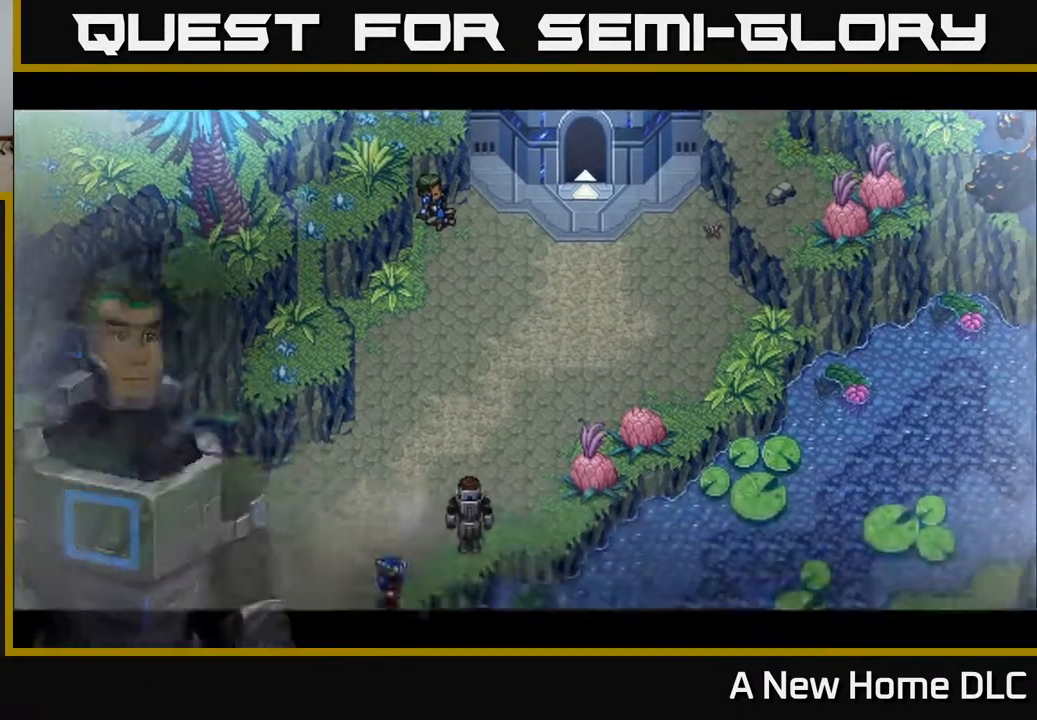
{"buttons": [], "left_stick": "center", "right_stick": "center", "events": []}
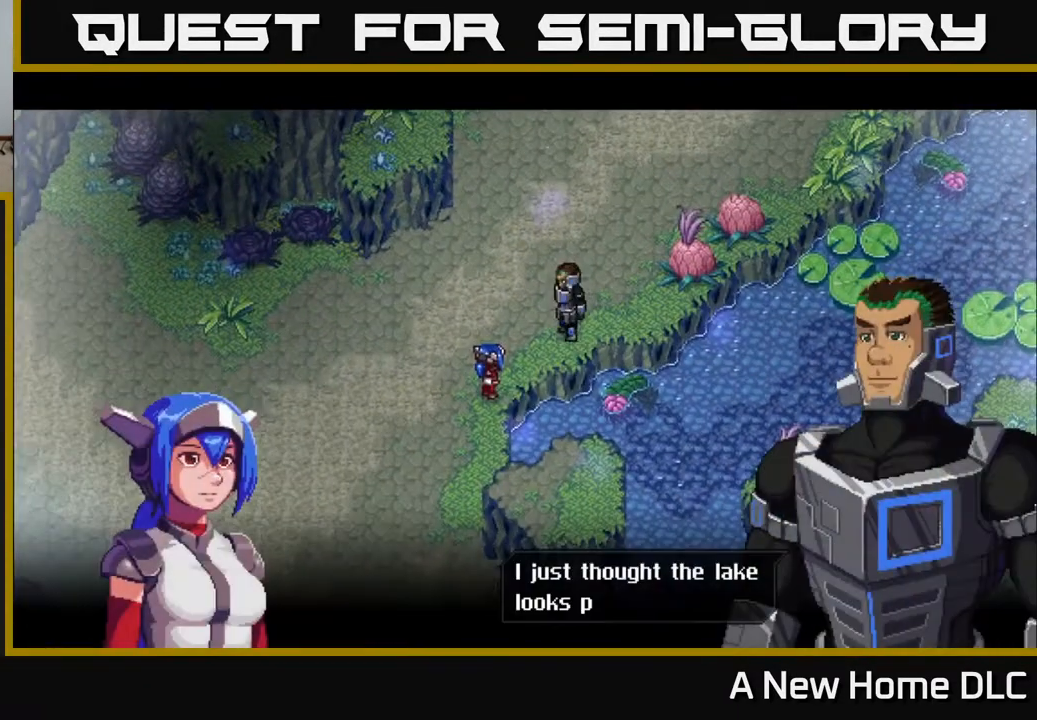
{"buttons": [], "left_stick": "center", "right_stick": "center", "events": []}
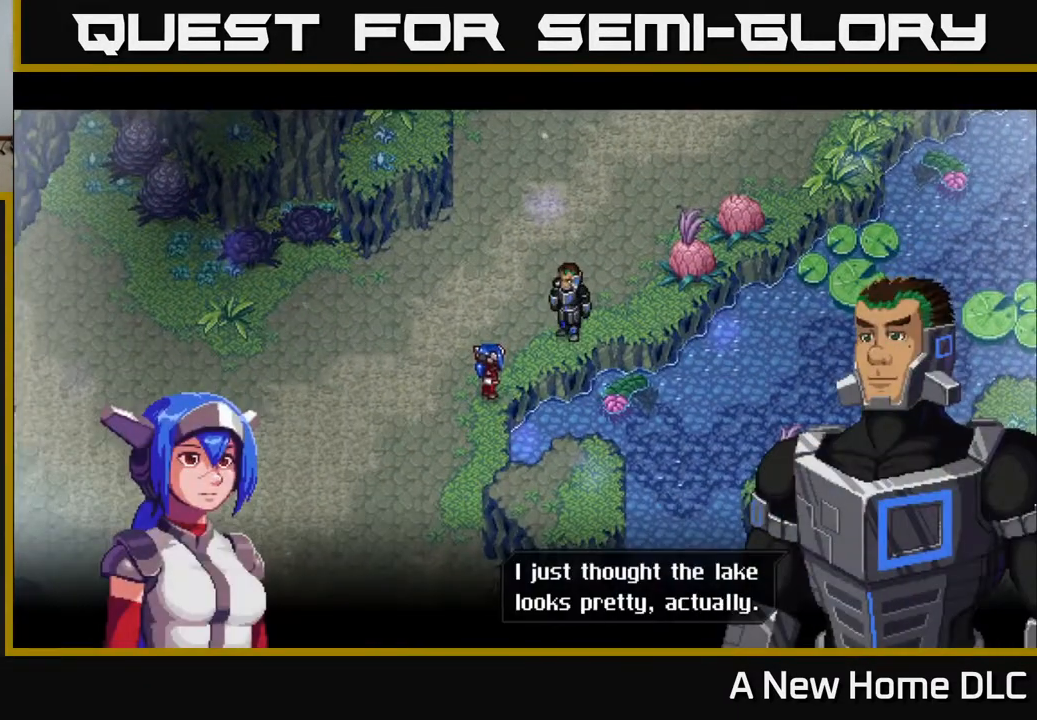
{"buttons": [], "left_stick": "center", "right_stick": "center", "events": []}
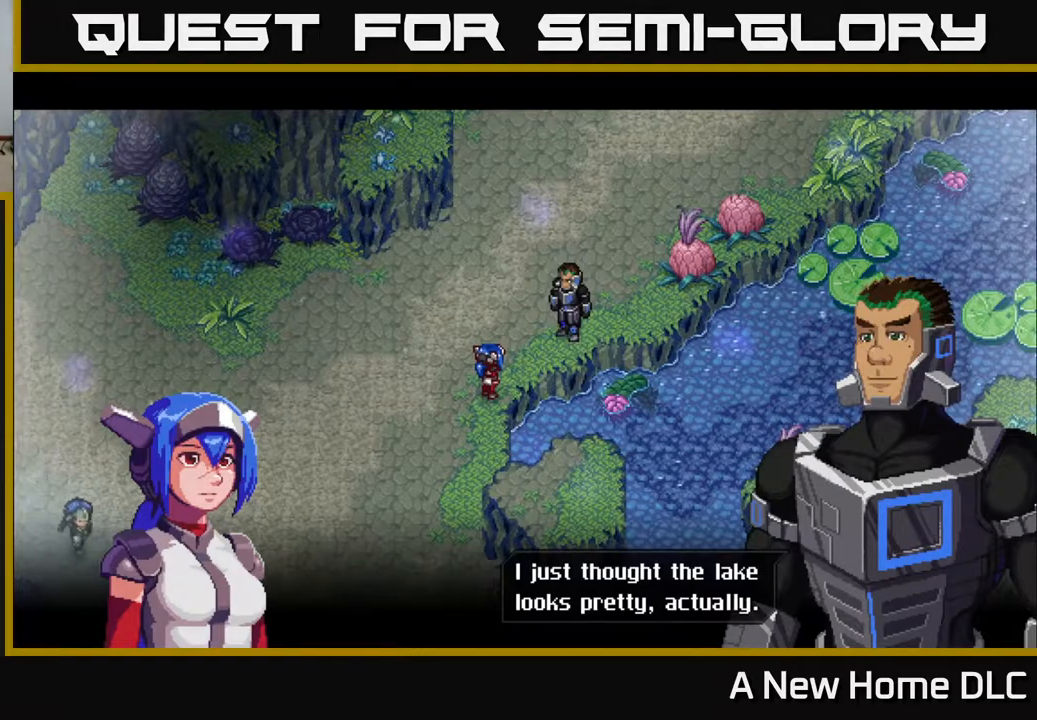
{"buttons": [], "left_stick": "center", "right_stick": "center", "events": [[333, "A", "down"], [467, "A", "up"]]}
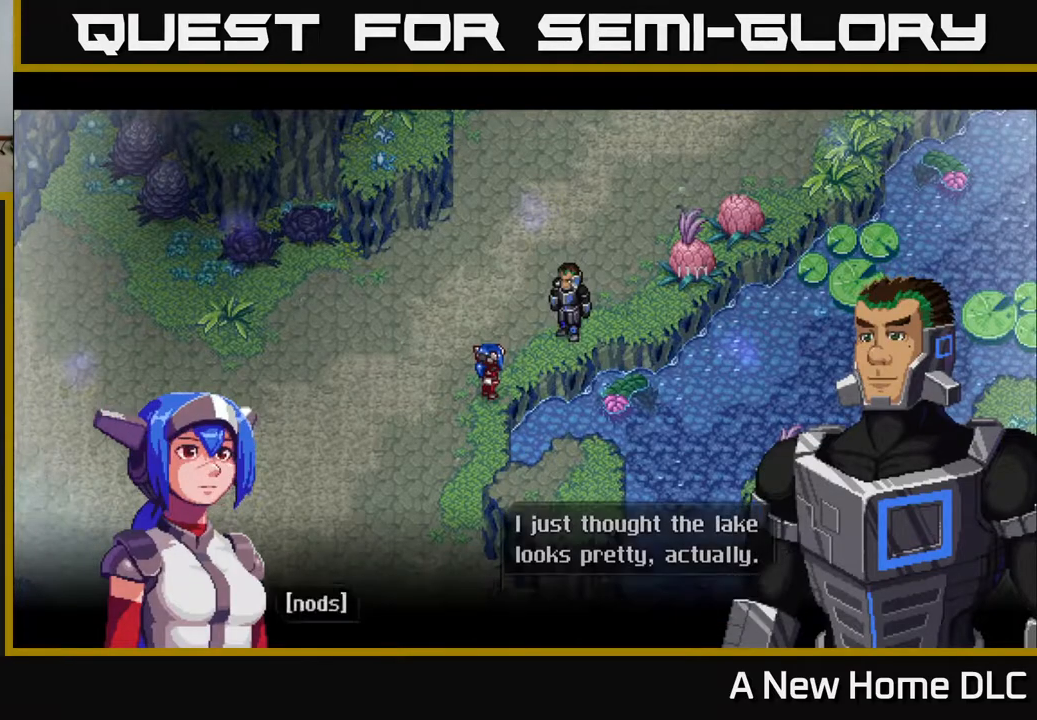
{"buttons": [], "left_stick": "center", "right_stick": "center", "events": []}
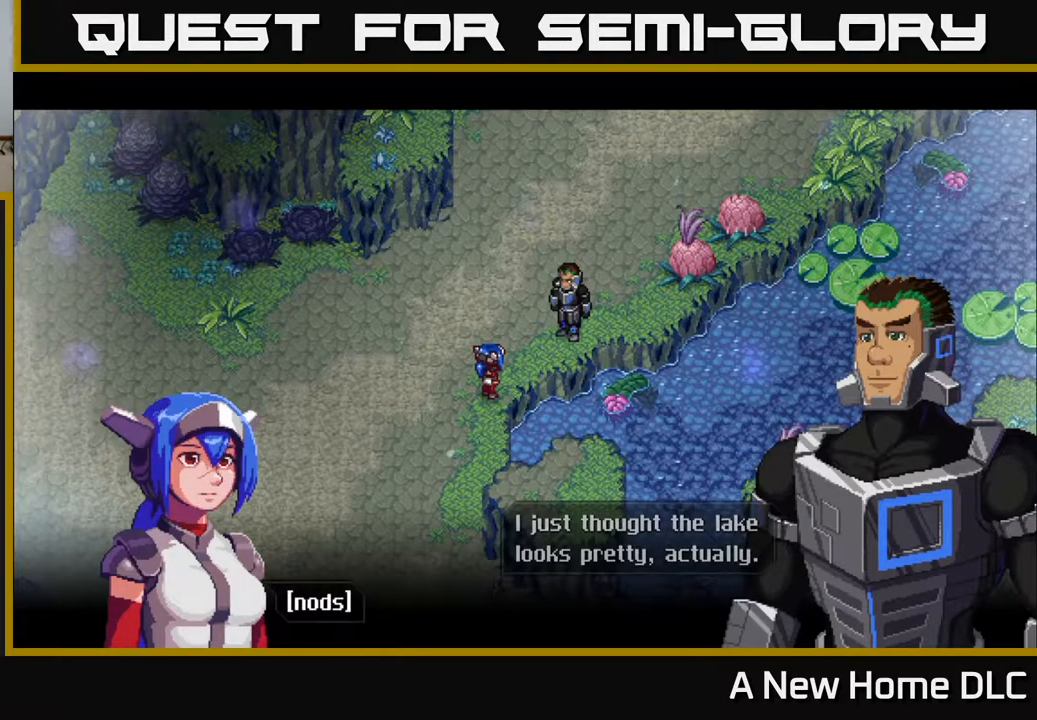
{"buttons": [], "left_stick": "center", "right_stick": "center", "events": [[183, "A", "down"], [283, "A", "up"]]}
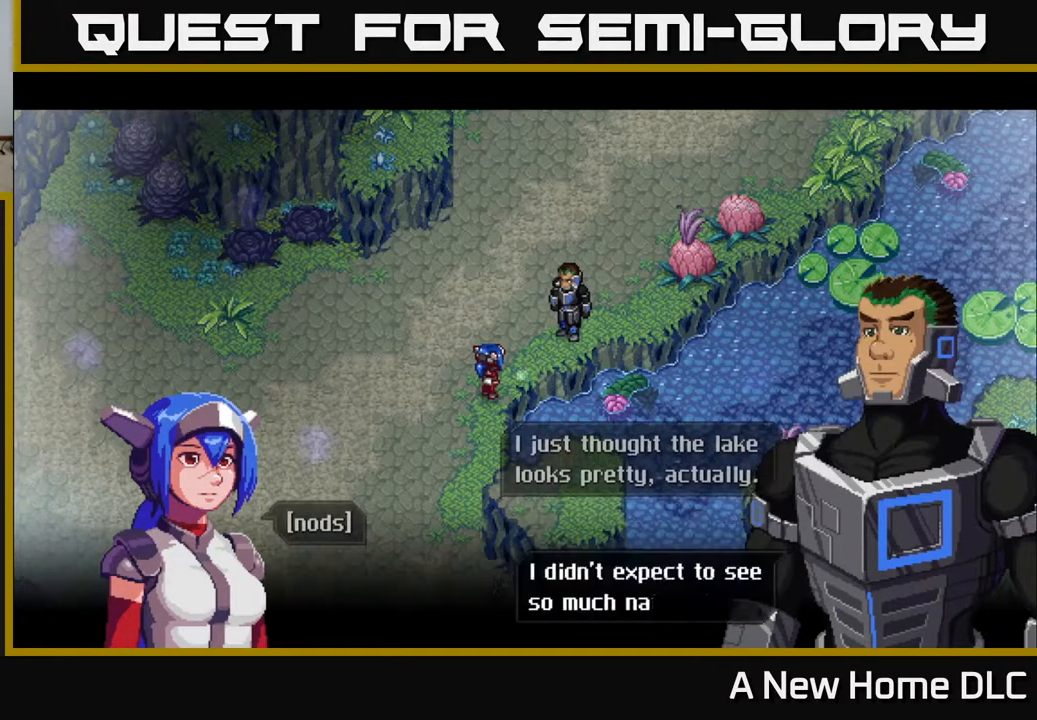
{"buttons": [], "left_stick": "center", "right_stick": "center", "events": []}
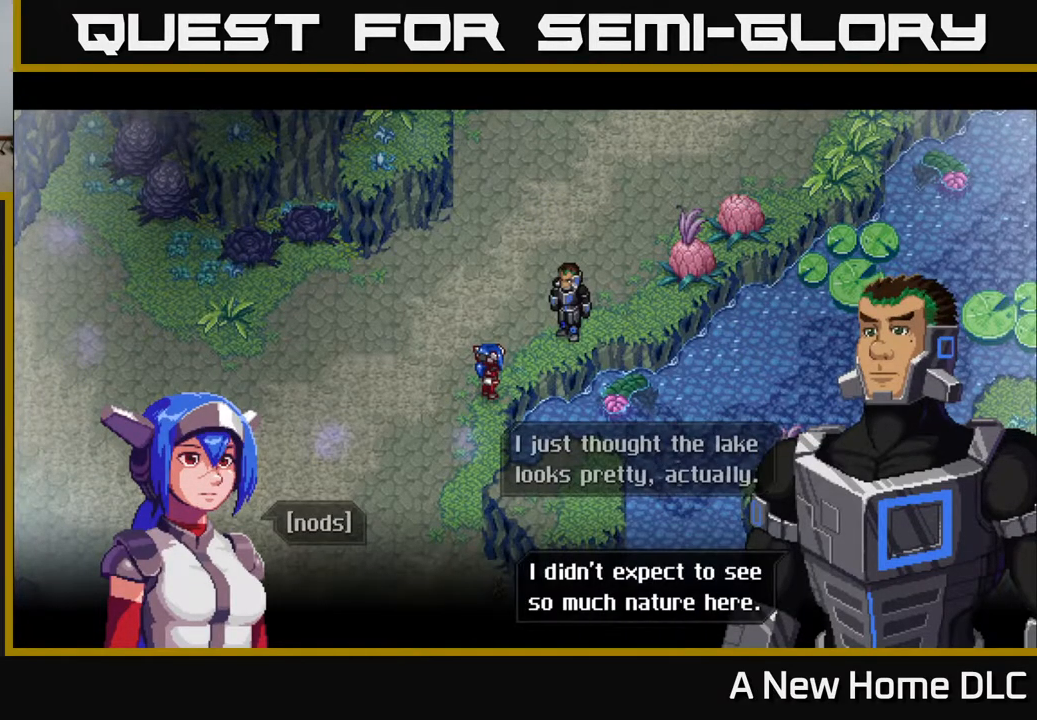
{"buttons": [], "left_stick": "center", "right_stick": "center", "events": [[233, "A", "down"], [400, "A", "up"]]}
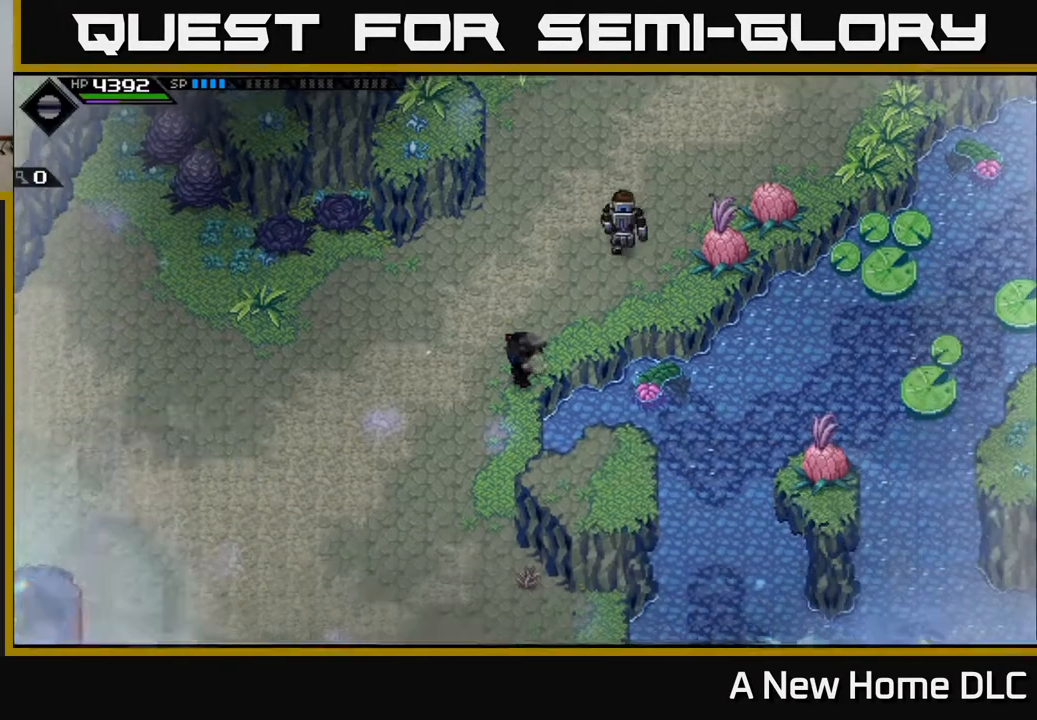
{"buttons": [], "left_stick": "up-right", "right_stick": "right", "events": [[217, "left_stick", "up-right"], [433, "right_stick", "right"]]}
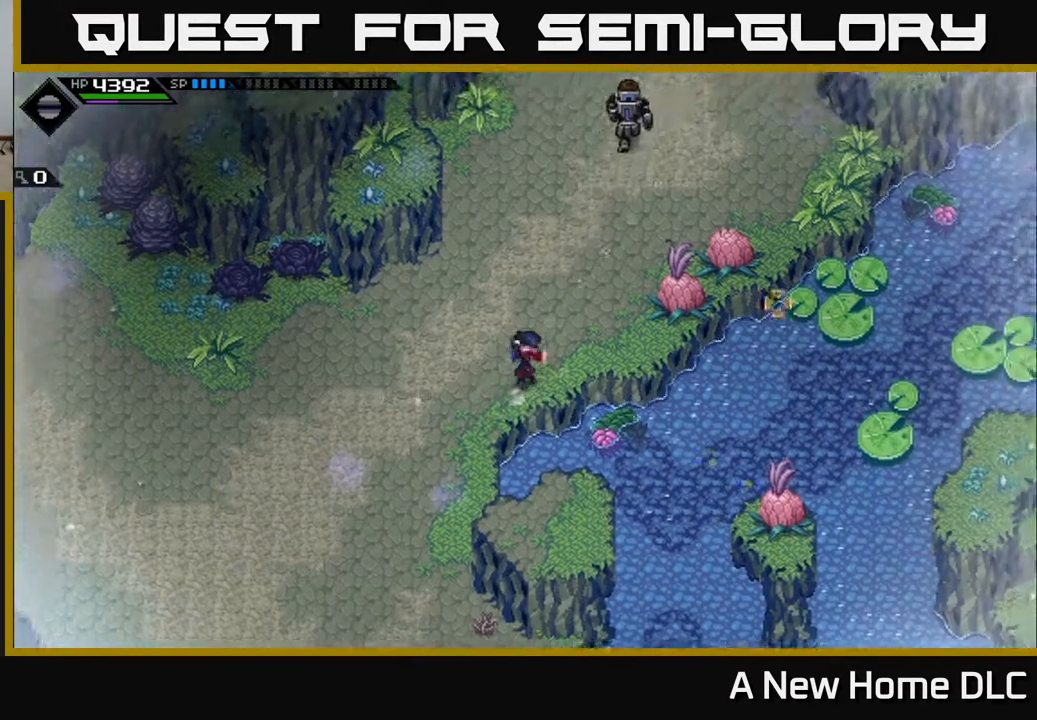
{"buttons": ["R1"], "left_stick": "up-right", "right_stick": "right", "events": [[383, "R1", "down"]]}
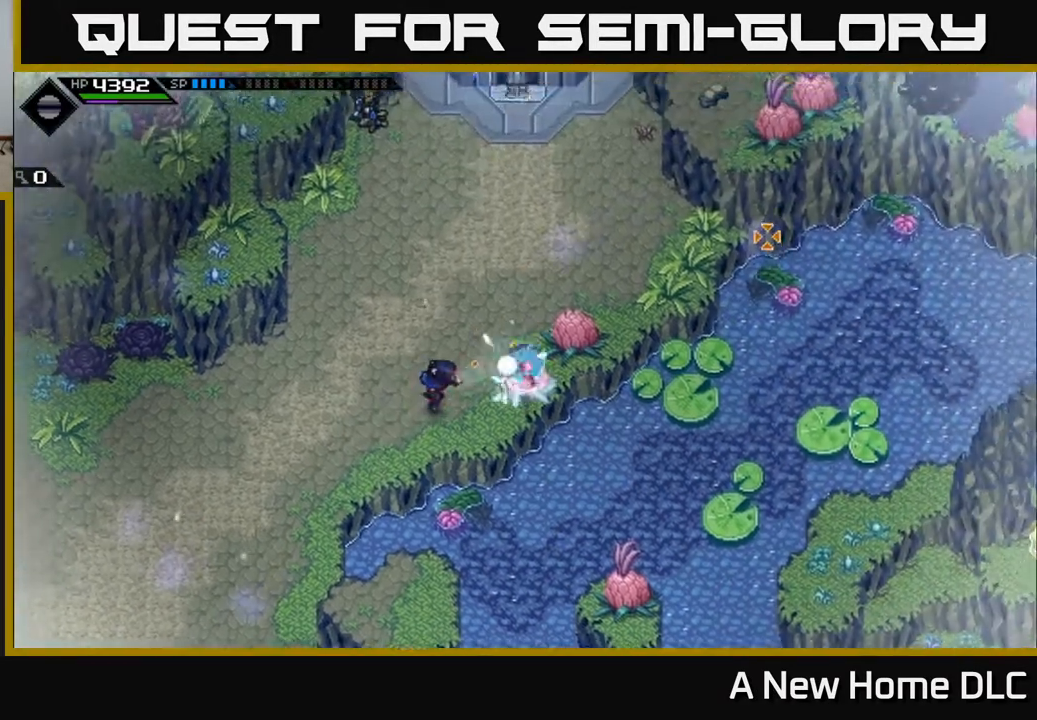
{"buttons": [], "left_stick": "up-right", "right_stick": "center", "events": [[217, "R1", "up"], [367, "right_stick", "center"]]}
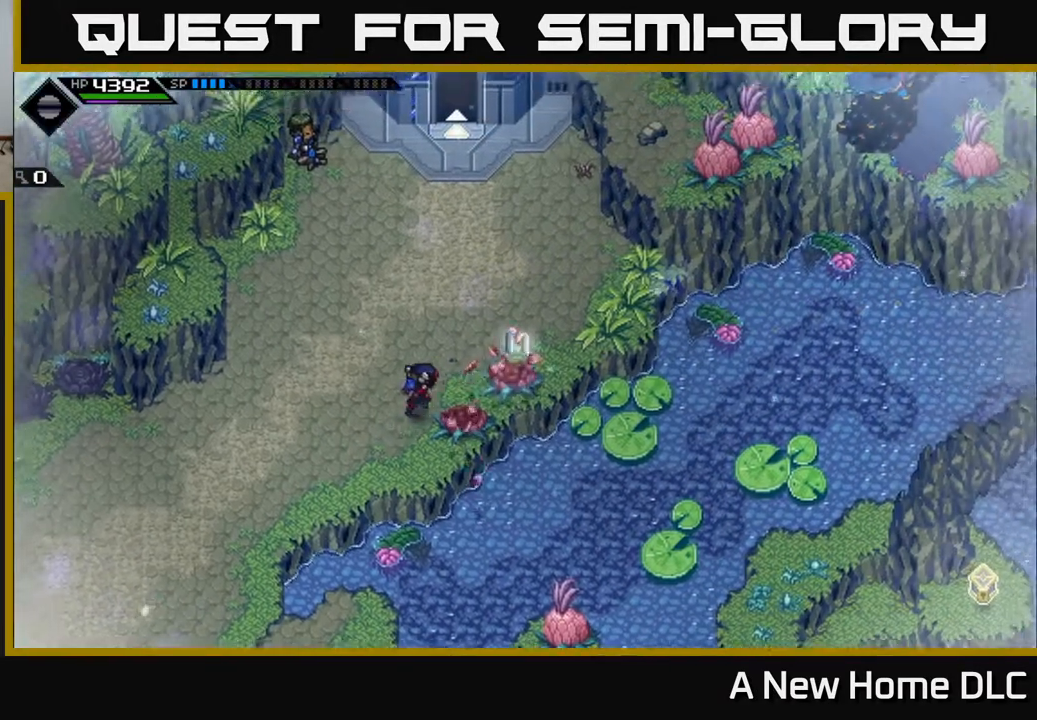
{"buttons": [], "left_stick": "right", "right_stick": "center", "events": [[317, "left_stick", "right"]]}
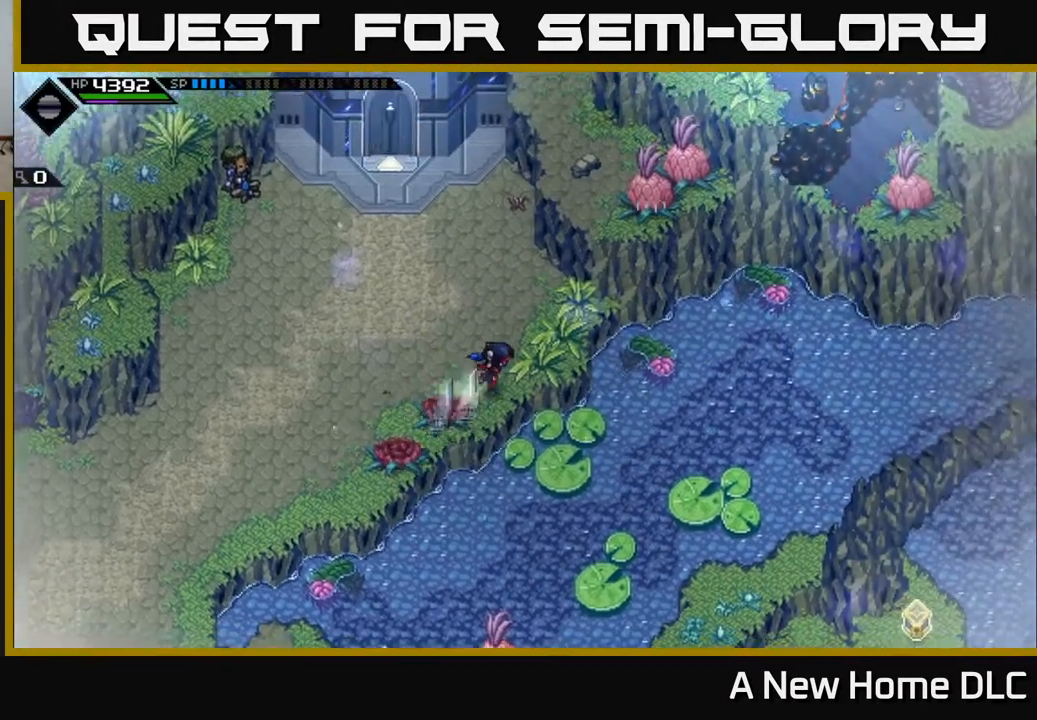
{"buttons": [], "left_stick": "down-right", "right_stick": "center", "events": [[33, "left_stick", "center"], [283, "left_stick", "right"], [333, "left_stick", "down-right"]]}
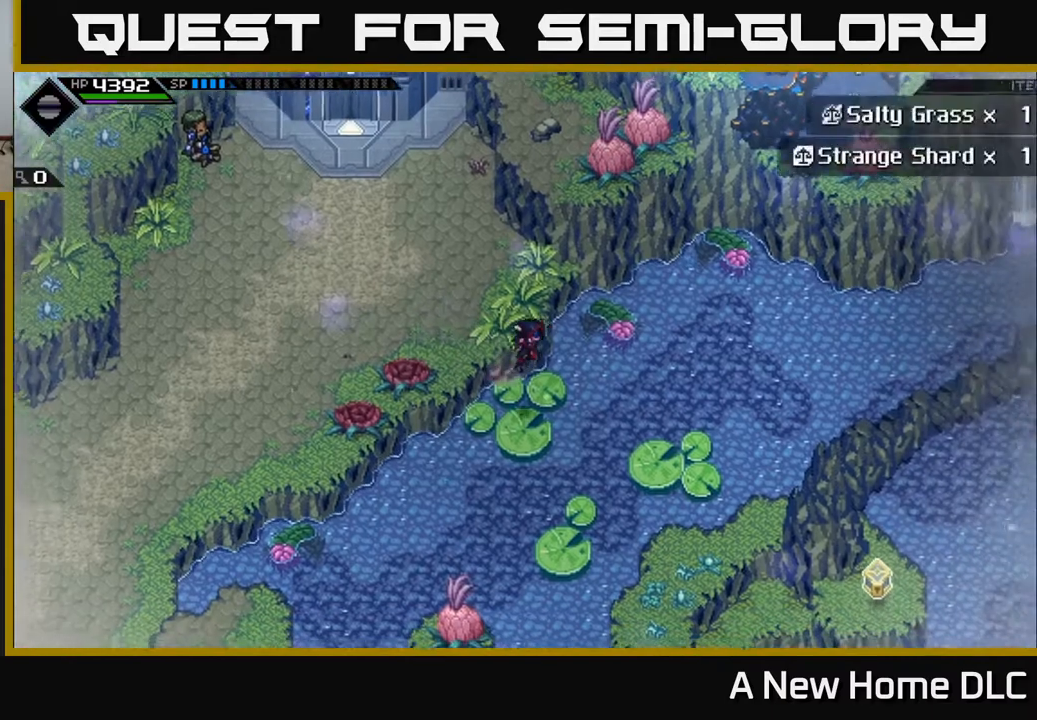
{"buttons": [], "left_stick": "center", "right_stick": "center", "events": [[33, "left_stick", "center"], [300, "left_stick", "up-left"], [417, "left_stick", "center"]]}
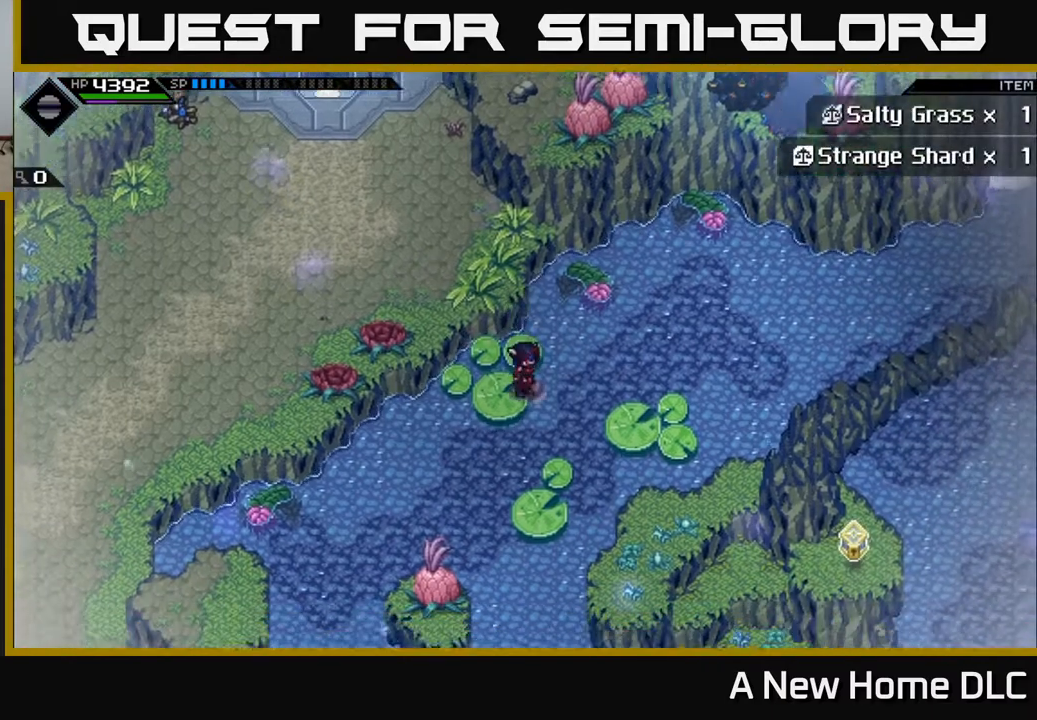
{"buttons": [], "left_stick": "down", "right_stick": "center", "events": [[200, "left_stick", "down"]]}
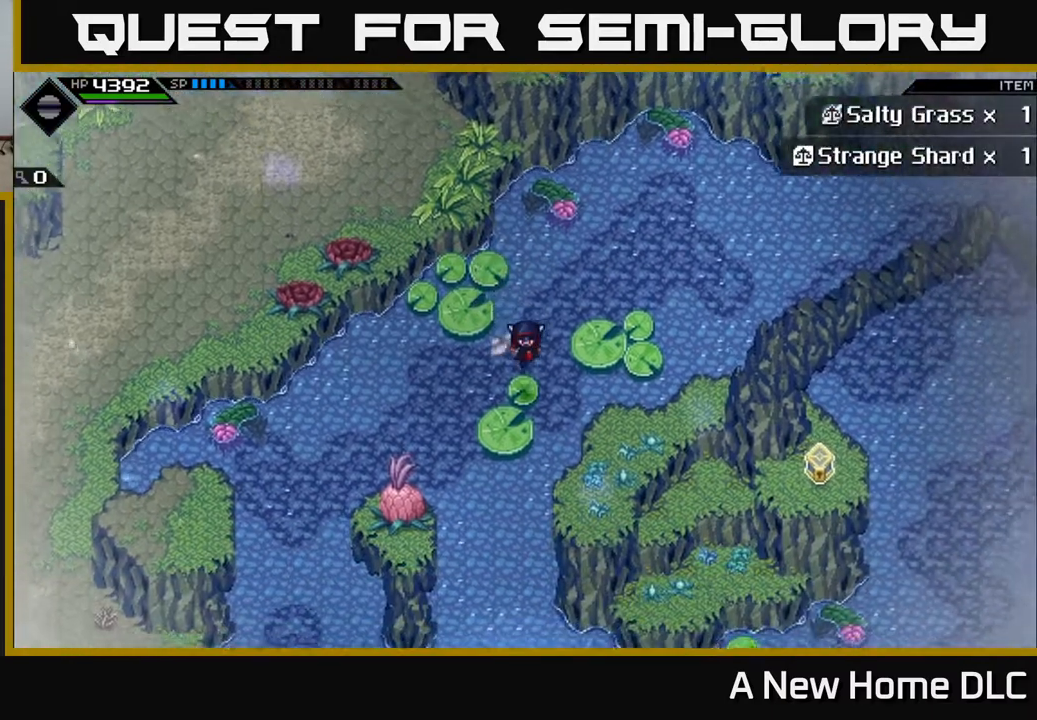
{"buttons": [], "left_stick": "center", "right_stick": "center", "events": [[33, "left_stick", "center"]]}
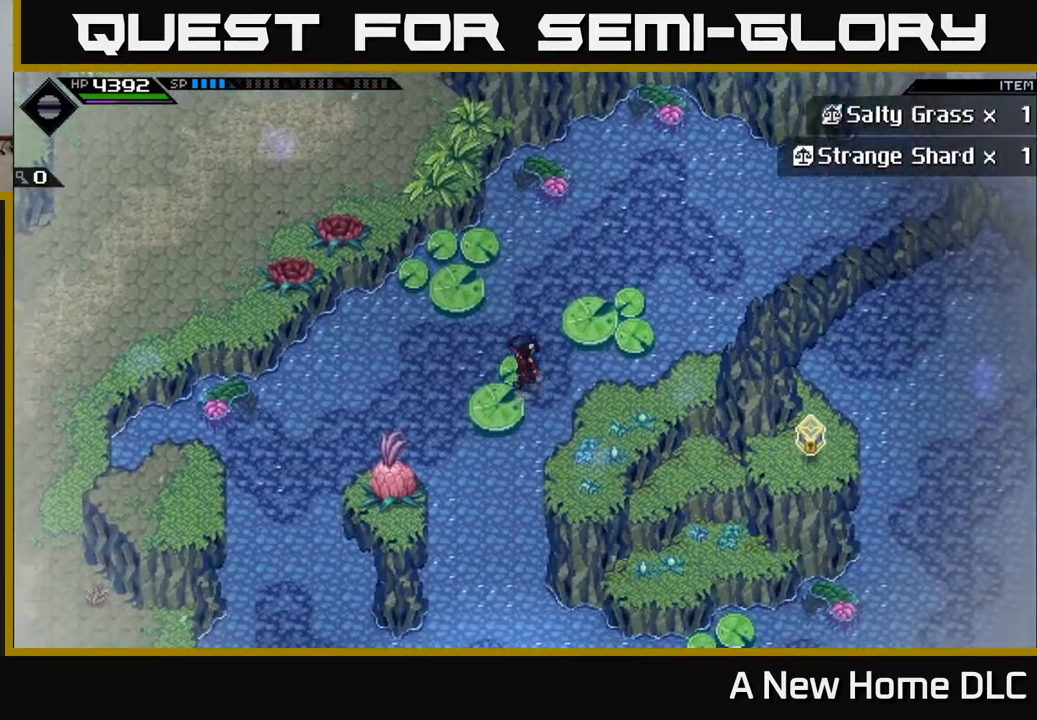
{"buttons": [], "left_stick": "center", "right_stick": "down", "events": [[33, "left_stick", "left"], [117, "right_stick", "down"], [183, "left_stick", "center"]]}
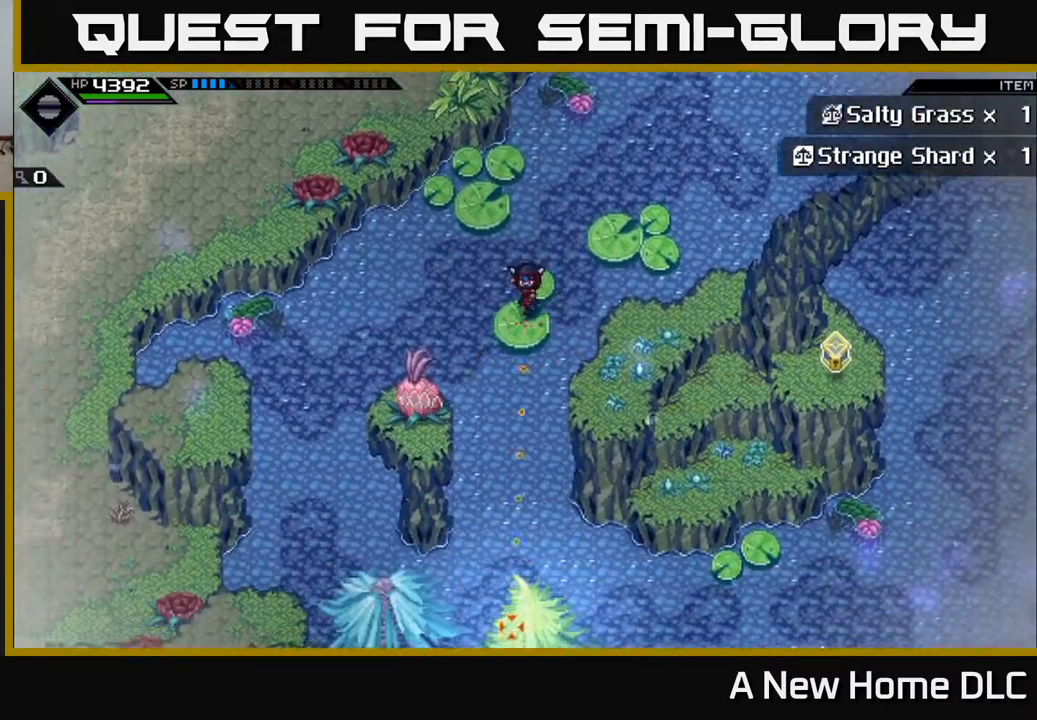
{"buttons": [], "left_stick": "center", "right_stick": "down", "events": [[283, "R1", "down"], [433, "R1", "up"]]}
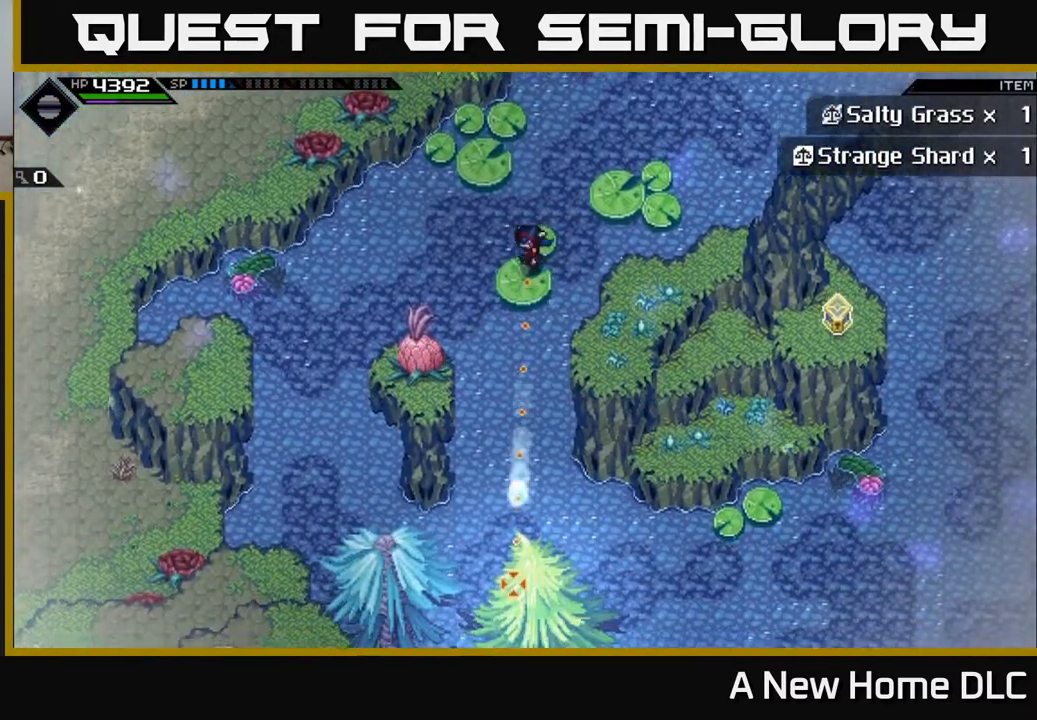
{"buttons": [], "left_stick": "center", "right_stick": "down", "events": []}
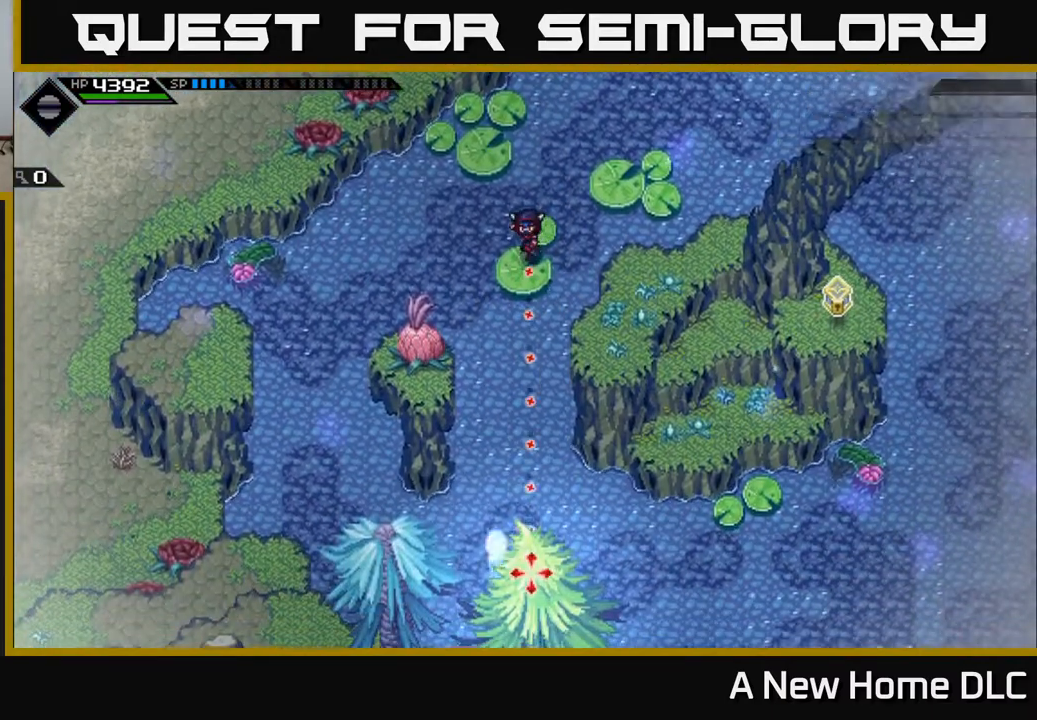
{"buttons": [], "left_stick": "center", "right_stick": "down", "events": []}